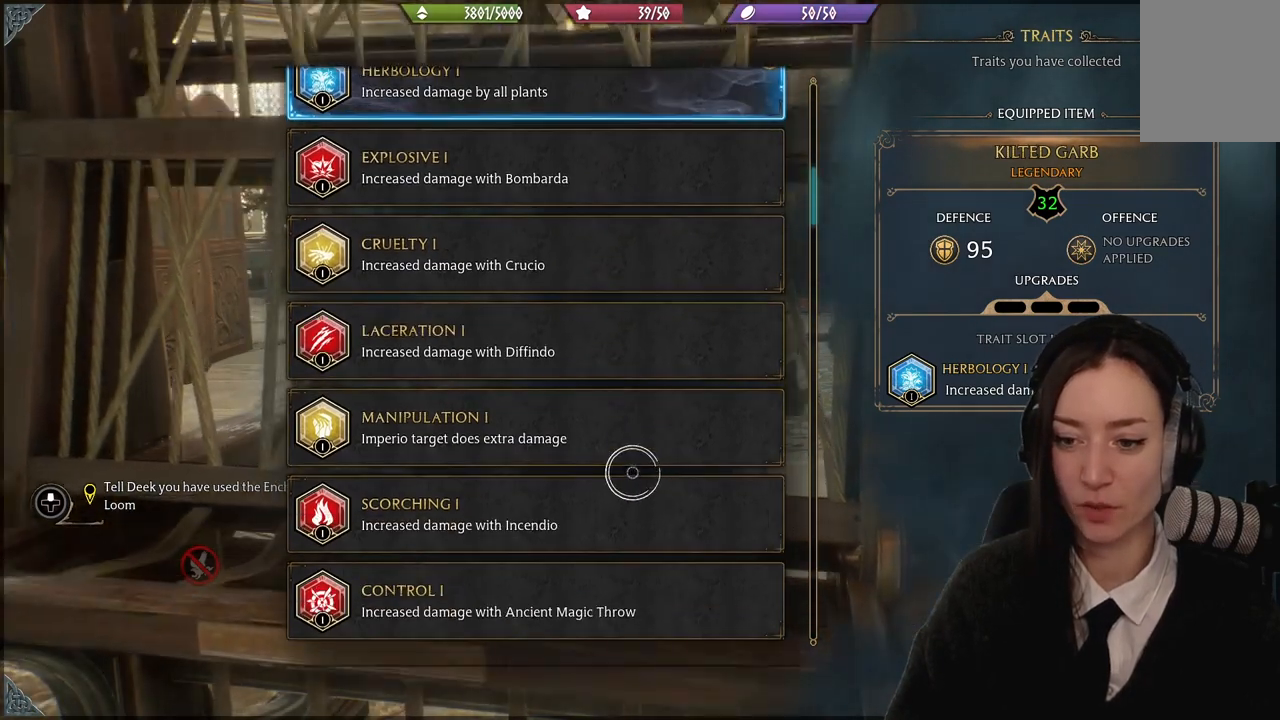
Gameplay with a controller (Xbox layout); each line is a JSON object with the inputs held at the frame after it. "events" lists button and stick changes between this image and that frame as [ms after this image, input, new state], when the widget could be followed in between.
{"buttons": [], "left_stick": "center", "right_stick": "center", "events": []}
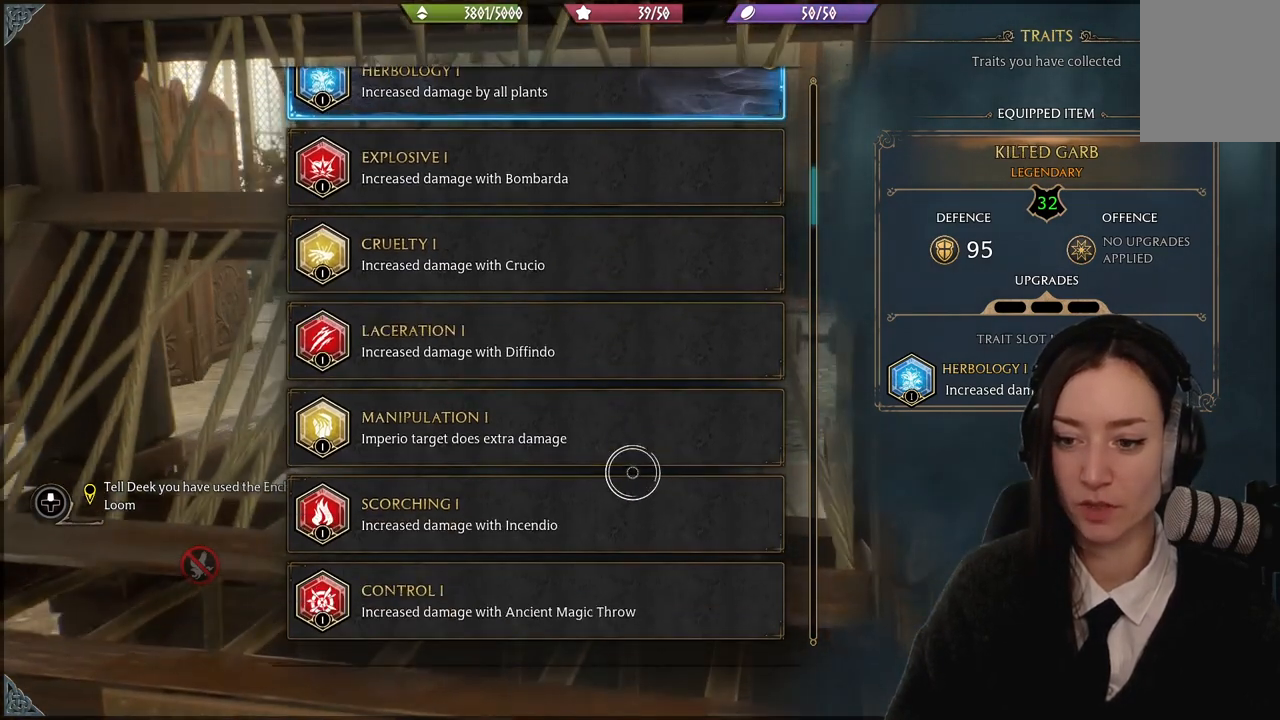
{"buttons": [], "left_stick": "center", "right_stick": "center", "events": []}
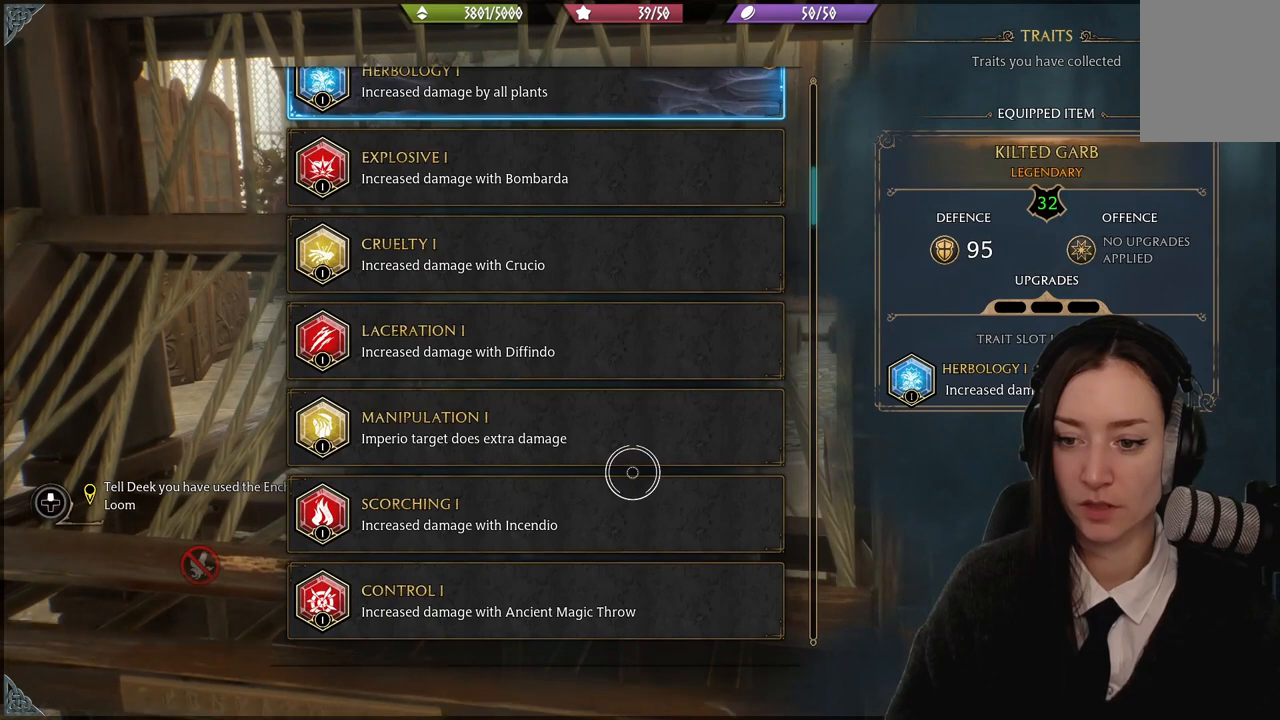
{"buttons": [], "left_stick": "down", "right_stick": "center", "events": [[433, "left_stick", "down"]]}
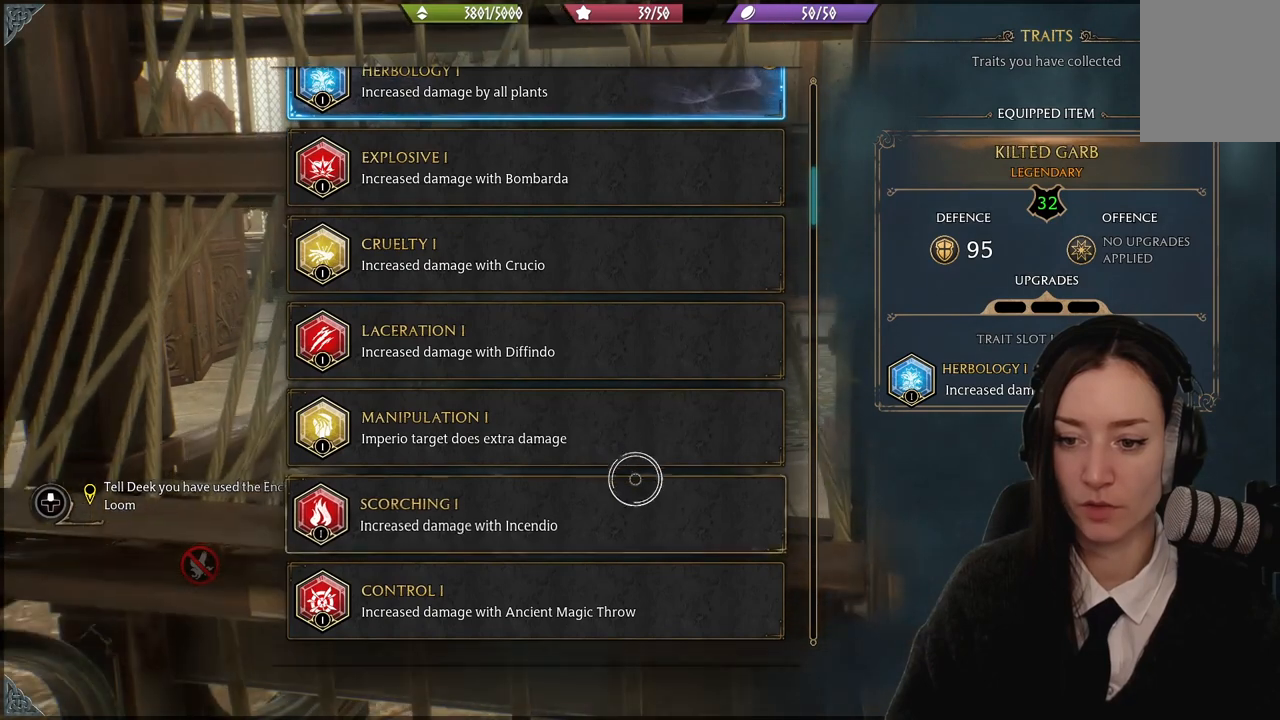
{"buttons": [], "left_stick": "center", "right_stick": "center", "events": [[167, "left_stick", "center"]]}
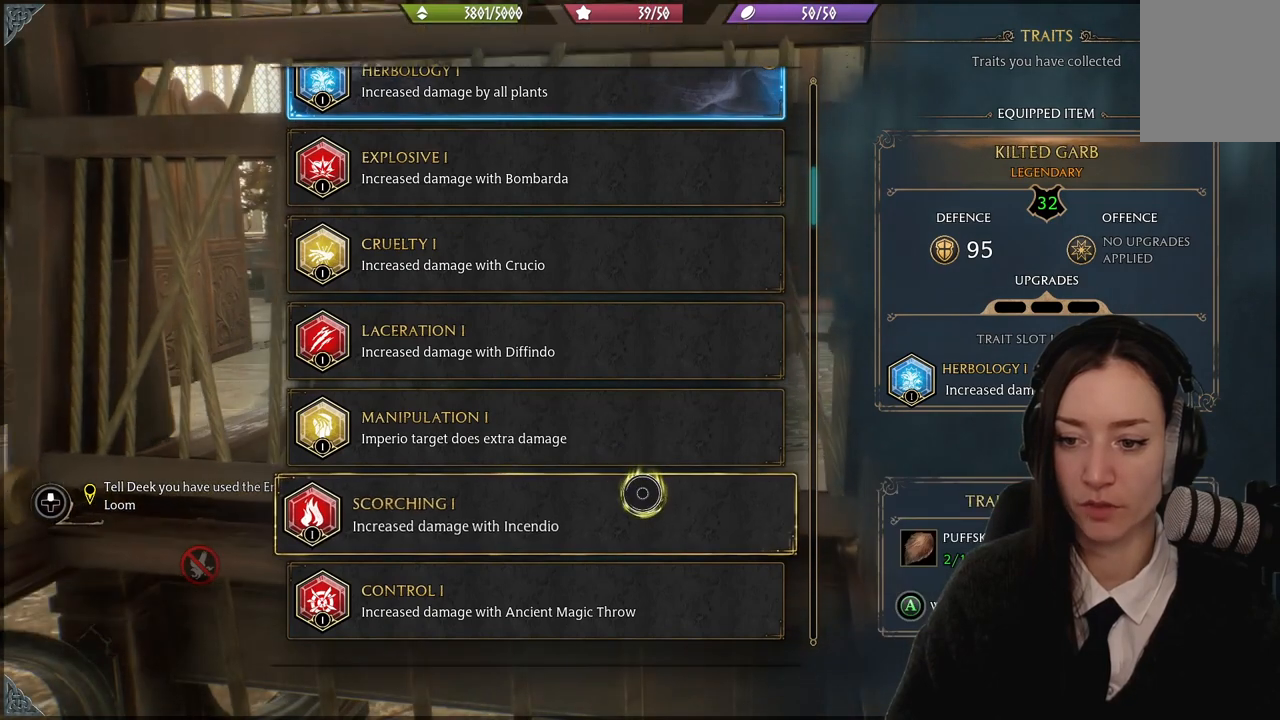
{"buttons": [], "left_stick": "center", "right_stick": "center", "events": [[301, "left_stick", "down-right"], [468, "left_stick", "center"]]}
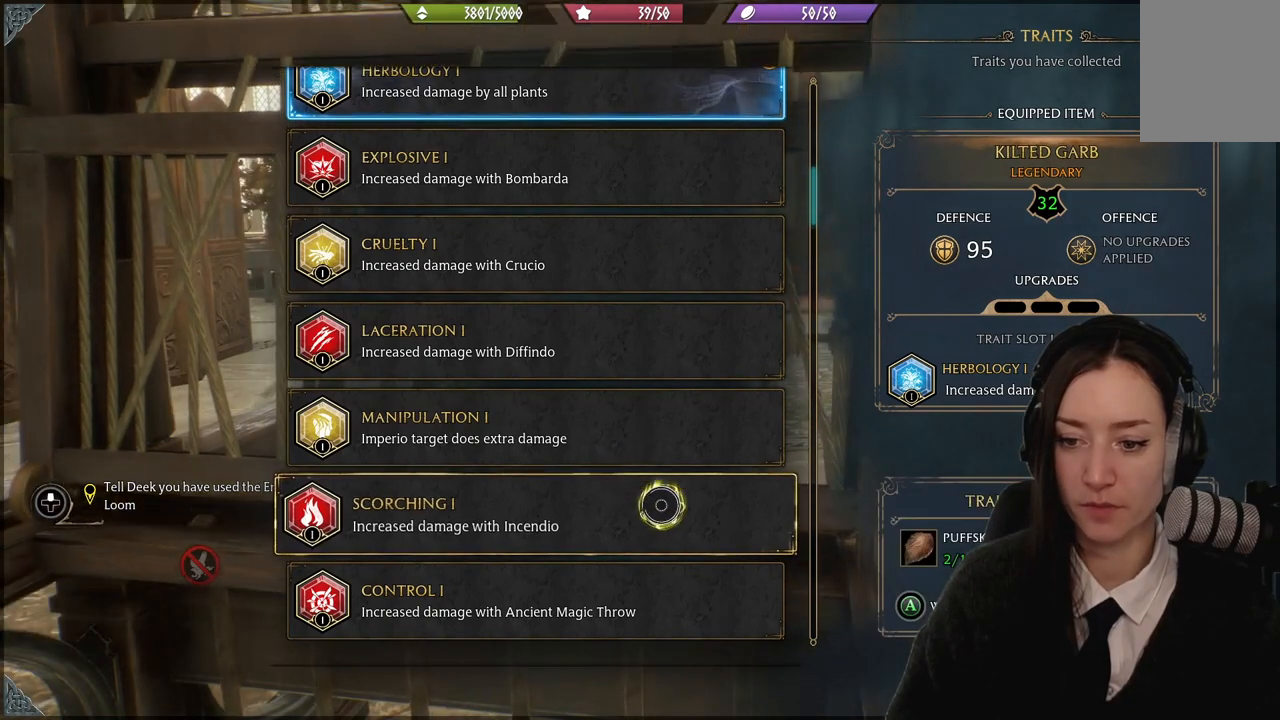
{"buttons": [], "left_stick": "center", "right_stick": "center", "events": [[33, "right_stick", "down"], [234, "right_stick", "center"]]}
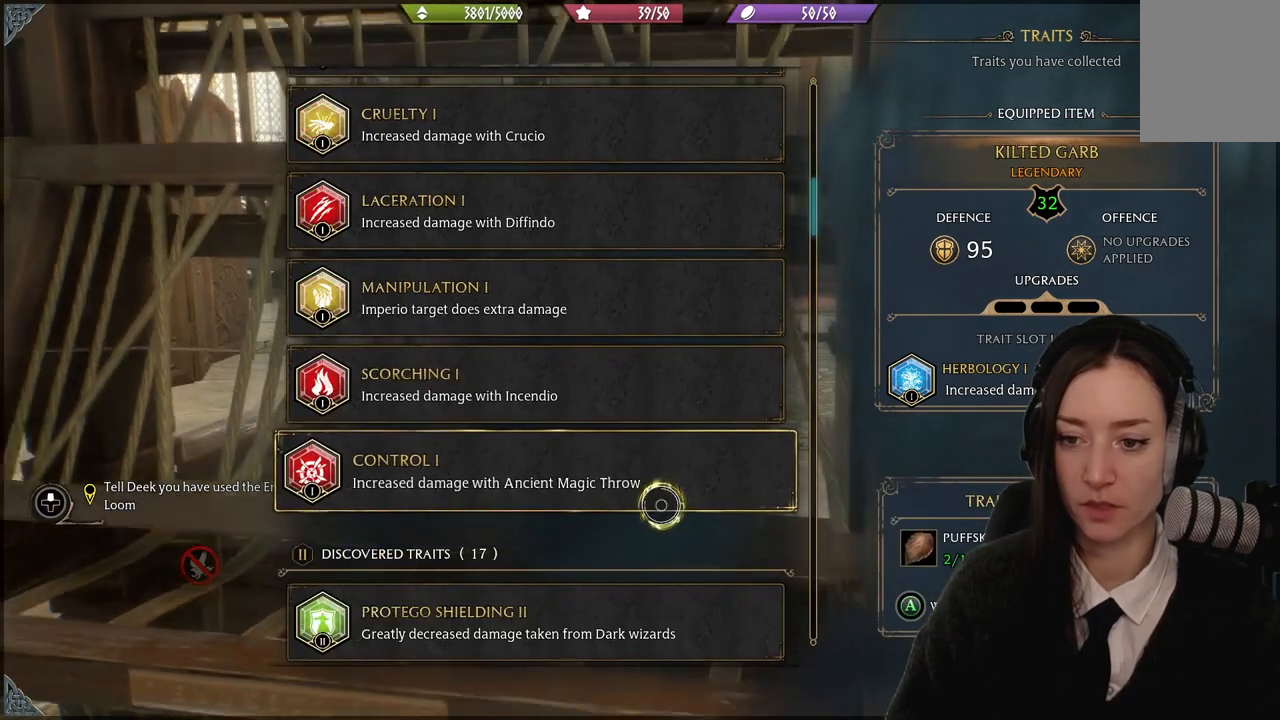
{"buttons": [], "left_stick": "center", "right_stick": "center", "events": [[100, "left_stick", "up"], [266, "left_stick", "center"]]}
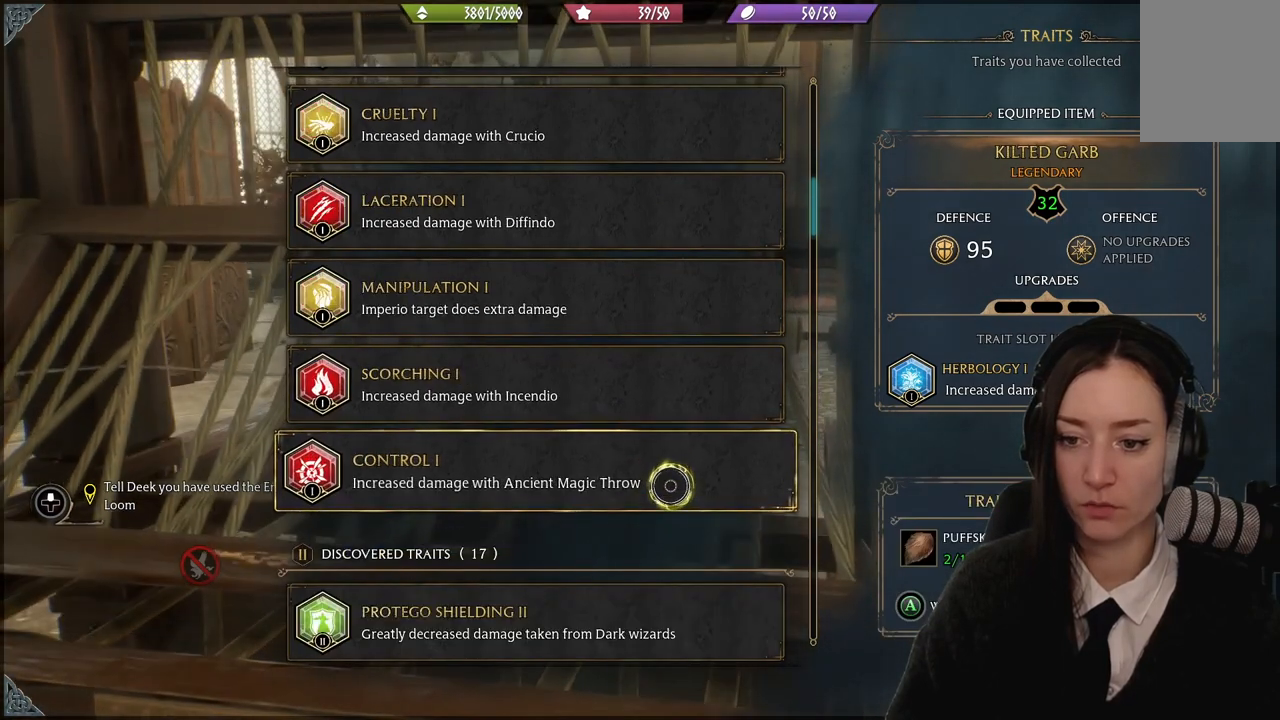
{"buttons": [], "left_stick": "right", "right_stick": "center", "events": [[100, "left_stick", "up"], [267, "left_stick", "center"], [434, "left_stick", "right"]]}
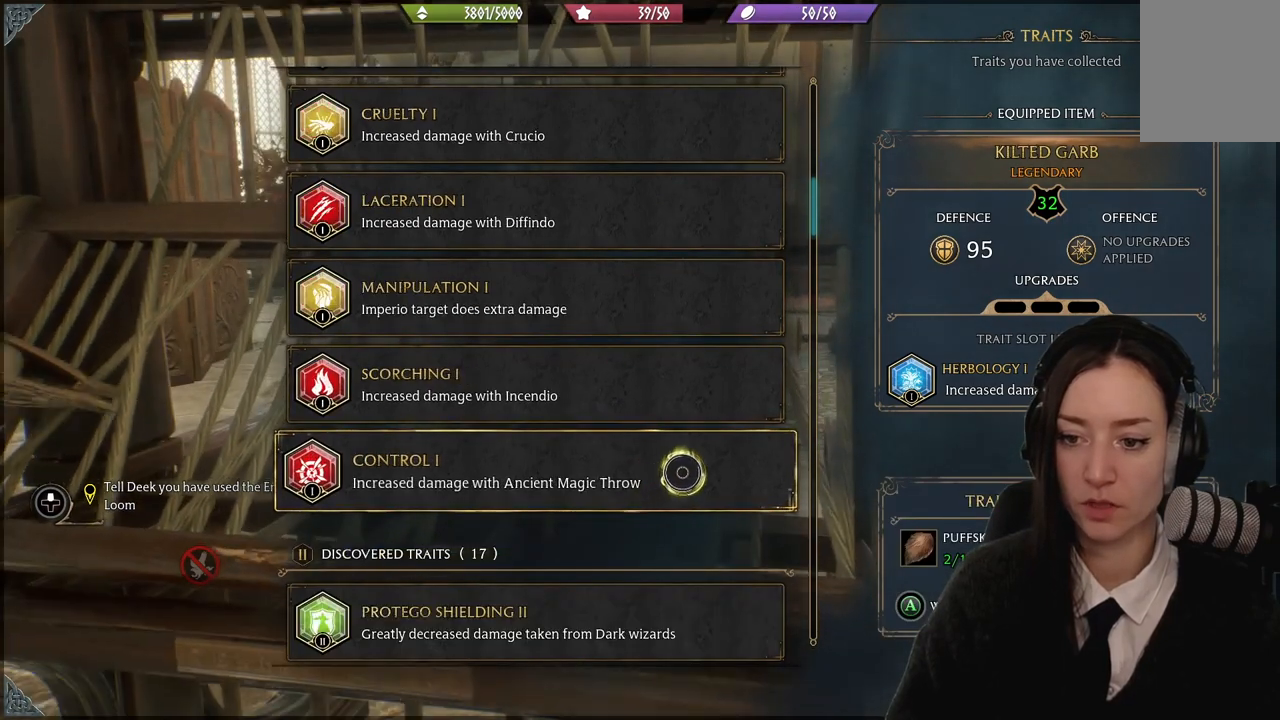
{"buttons": [], "left_stick": "center", "right_stick": "center", "events": [[167, "left_stick", "center"]]}
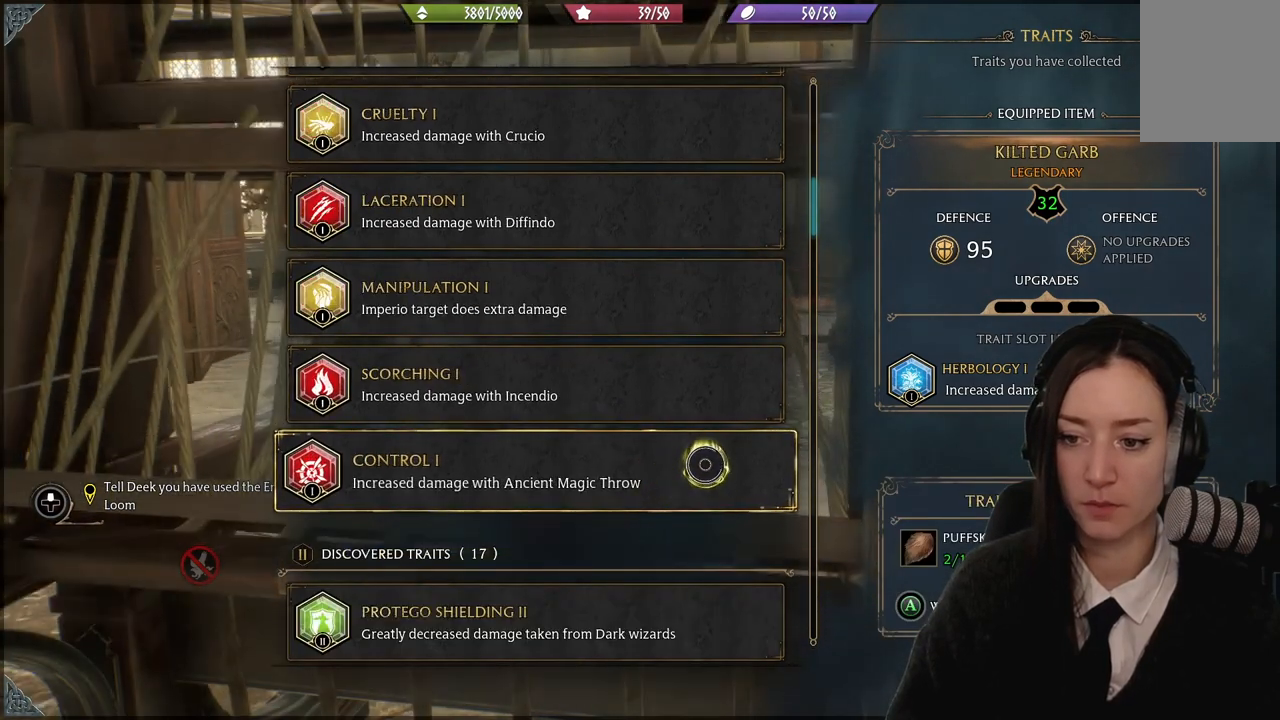
{"buttons": [], "left_stick": "center", "right_stick": "center", "events": []}
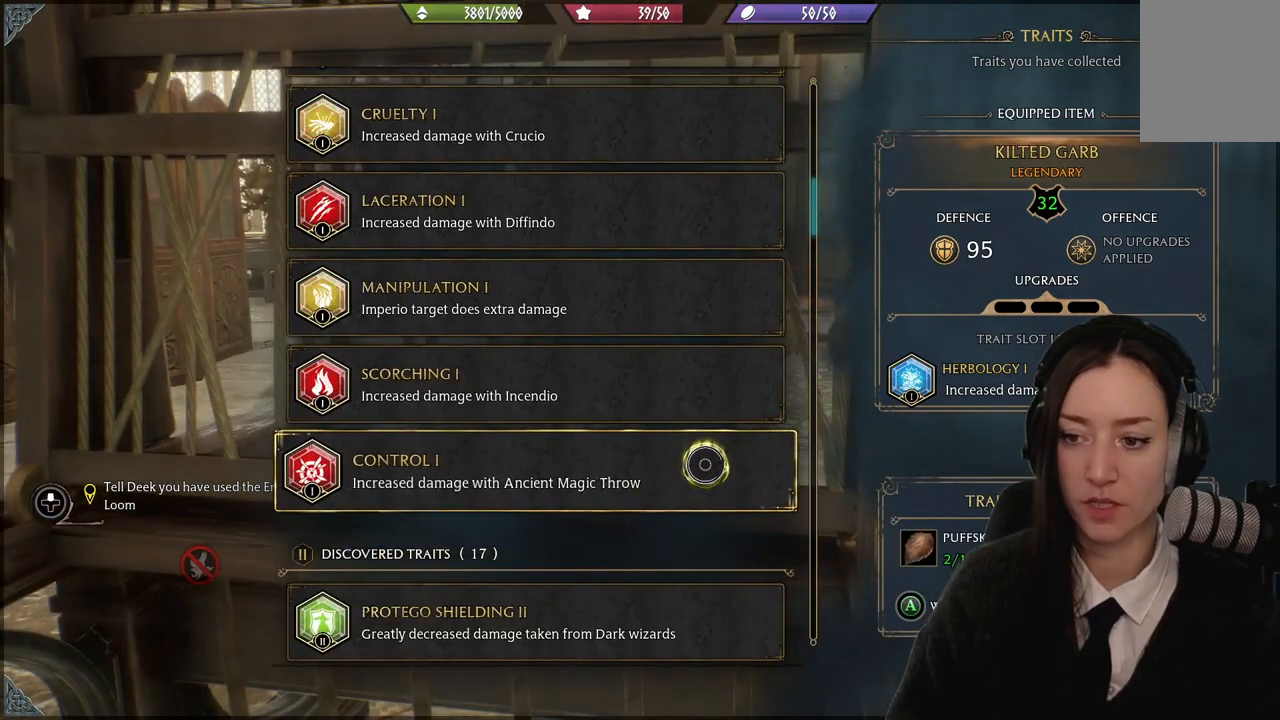
{"buttons": [], "left_stick": "down", "right_stick": "center", "events": [[367, "left_stick", "down"]]}
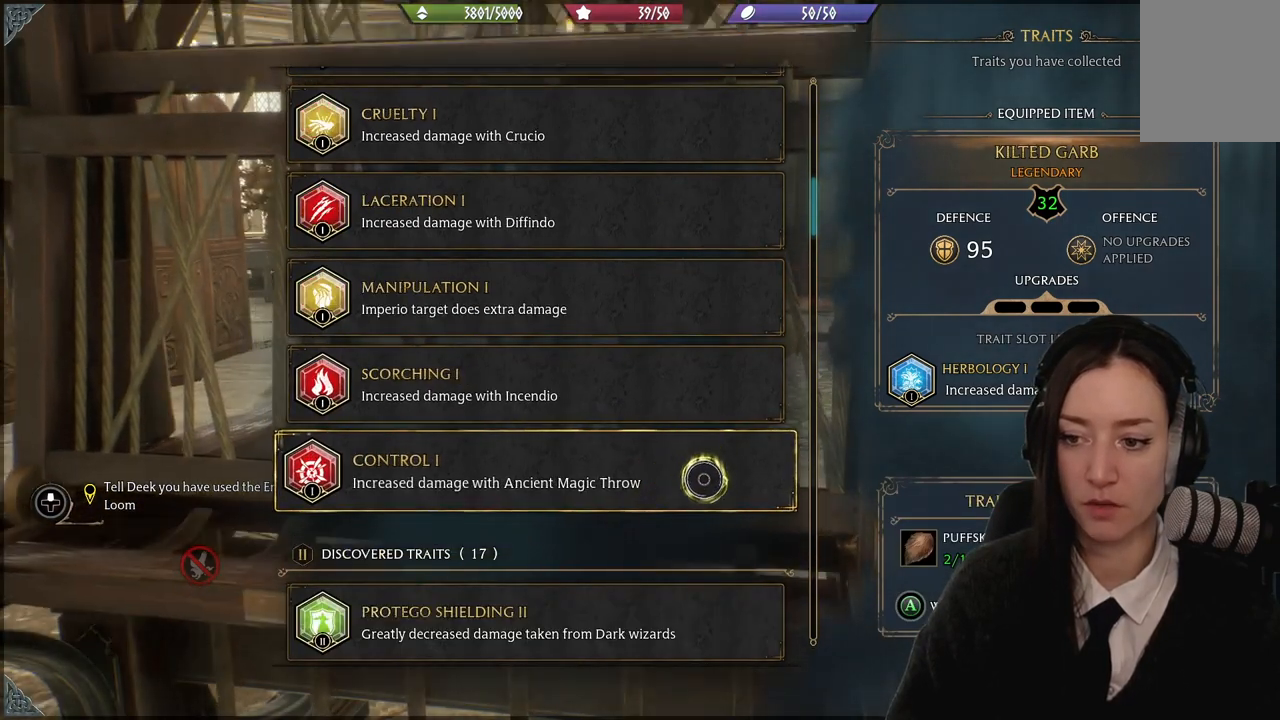
{"buttons": [], "left_stick": "center", "right_stick": "center", "events": [[33, "left_stick", "center"]]}
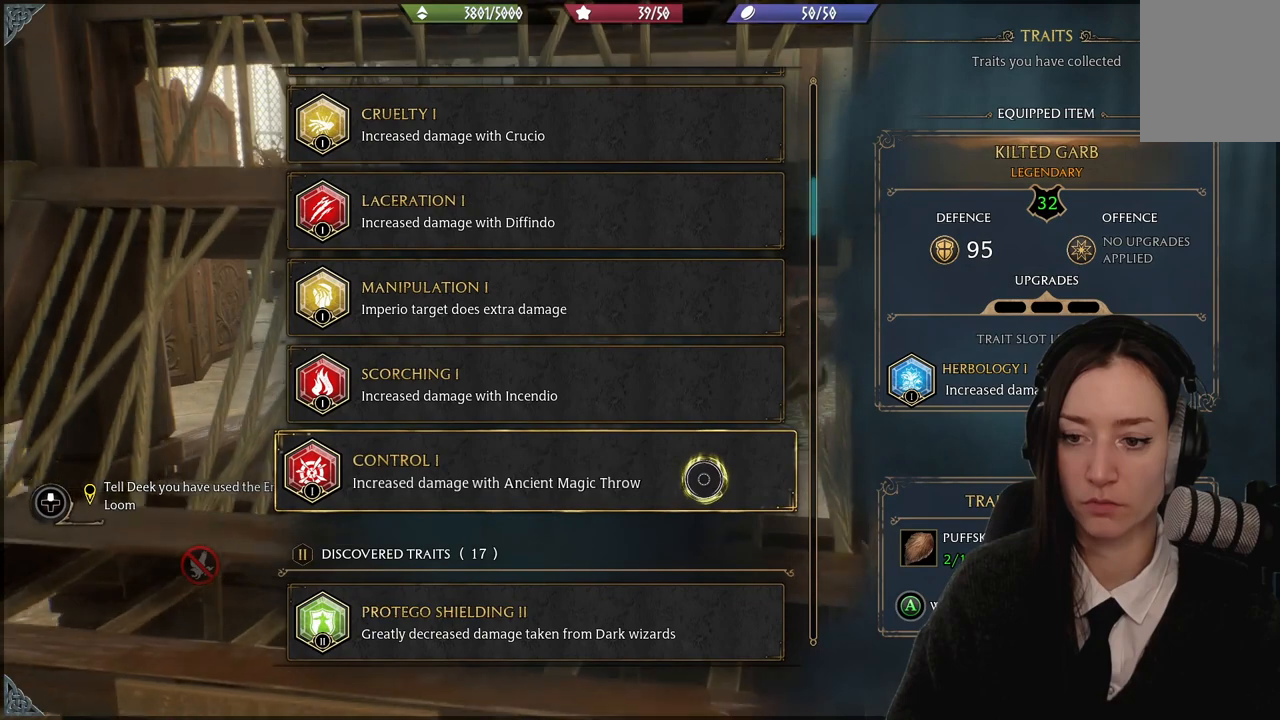
{"buttons": [], "left_stick": "up-right", "right_stick": "center", "events": [[301, "left_stick", "left"], [501, "left_stick", "up-right"]]}
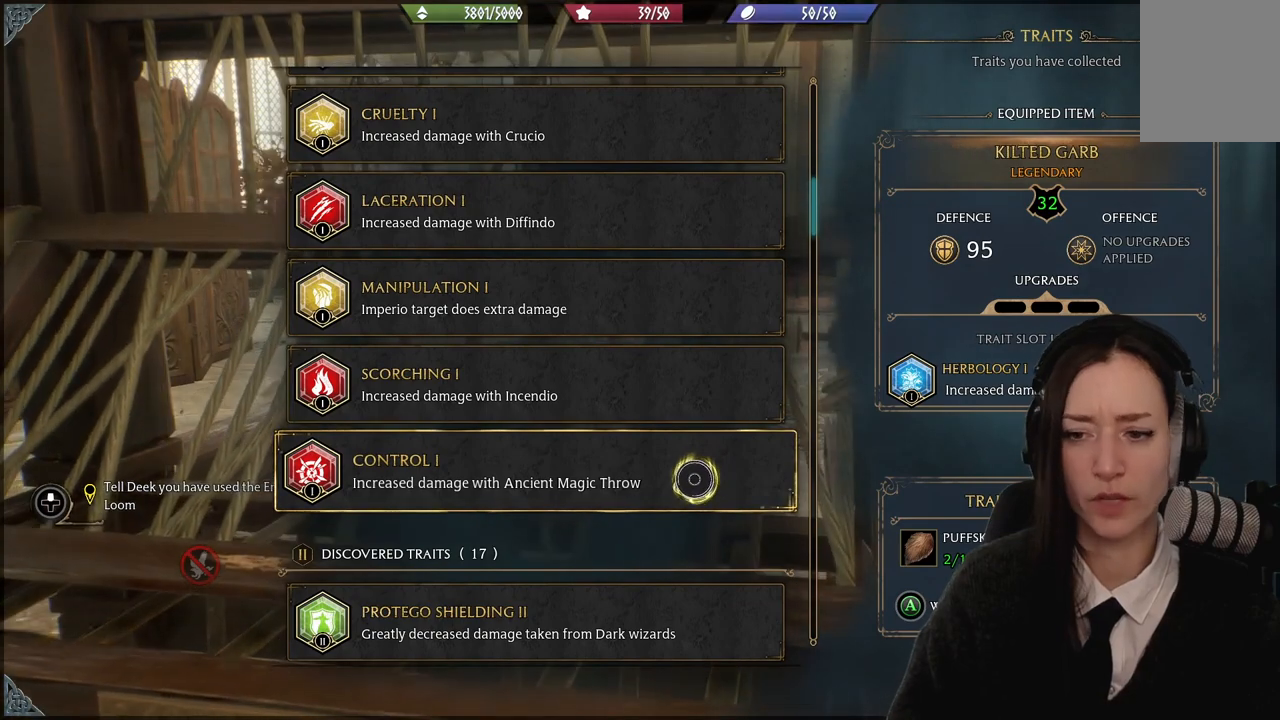
{"buttons": [], "left_stick": "center", "right_stick": "center", "events": [[133, "left_stick", "center"]]}
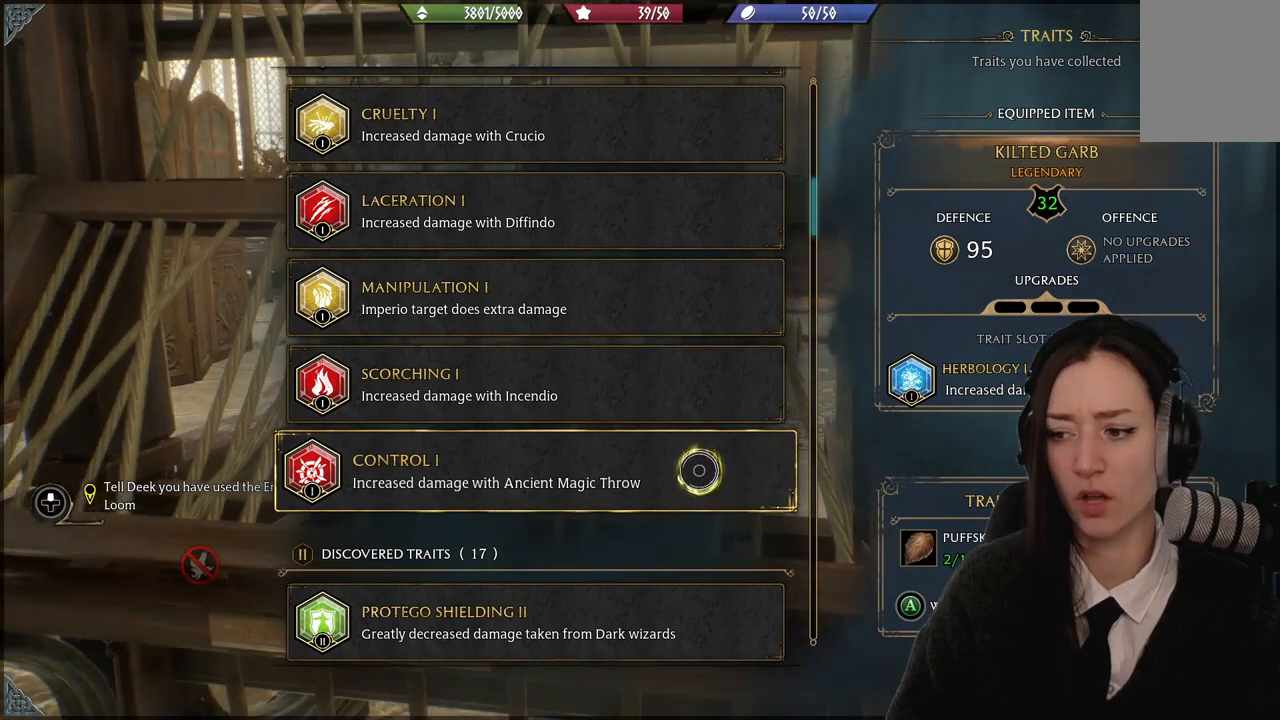
{"buttons": ["A"], "left_stick": "center", "right_stick": "center", "events": [[433, "A", "down"]]}
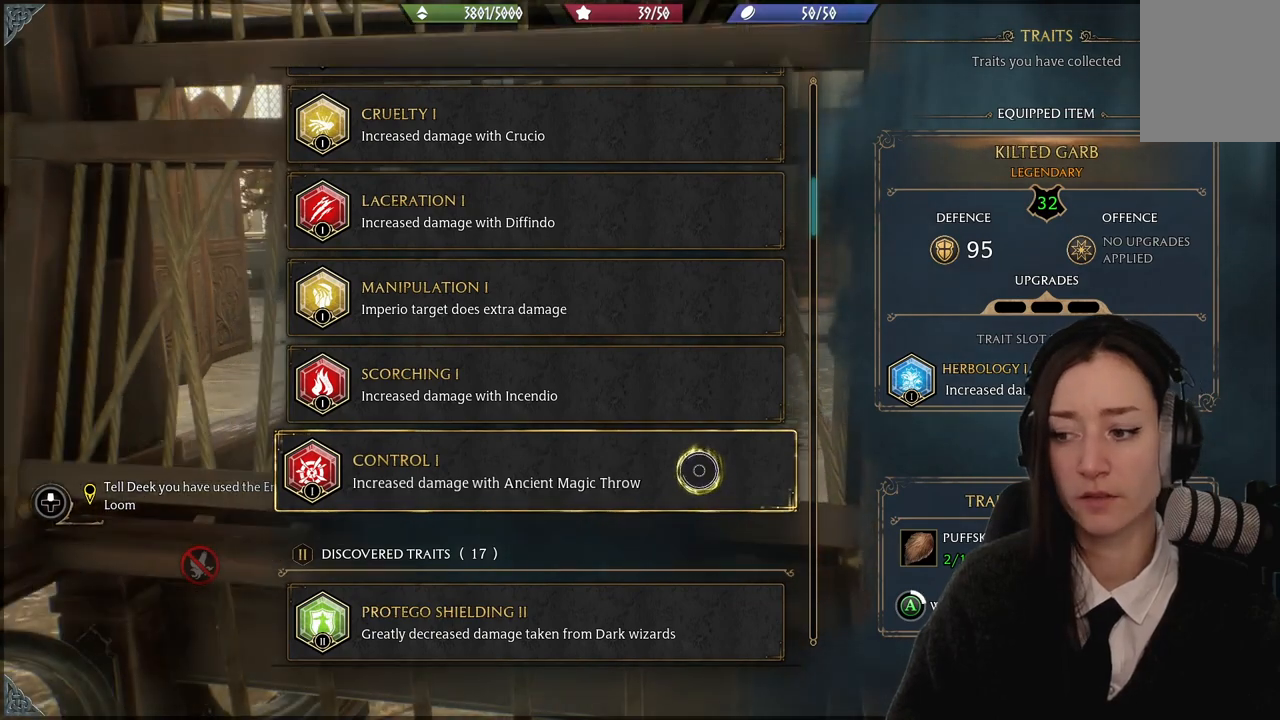
{"buttons": ["A"], "left_stick": "center", "right_stick": "center", "events": []}
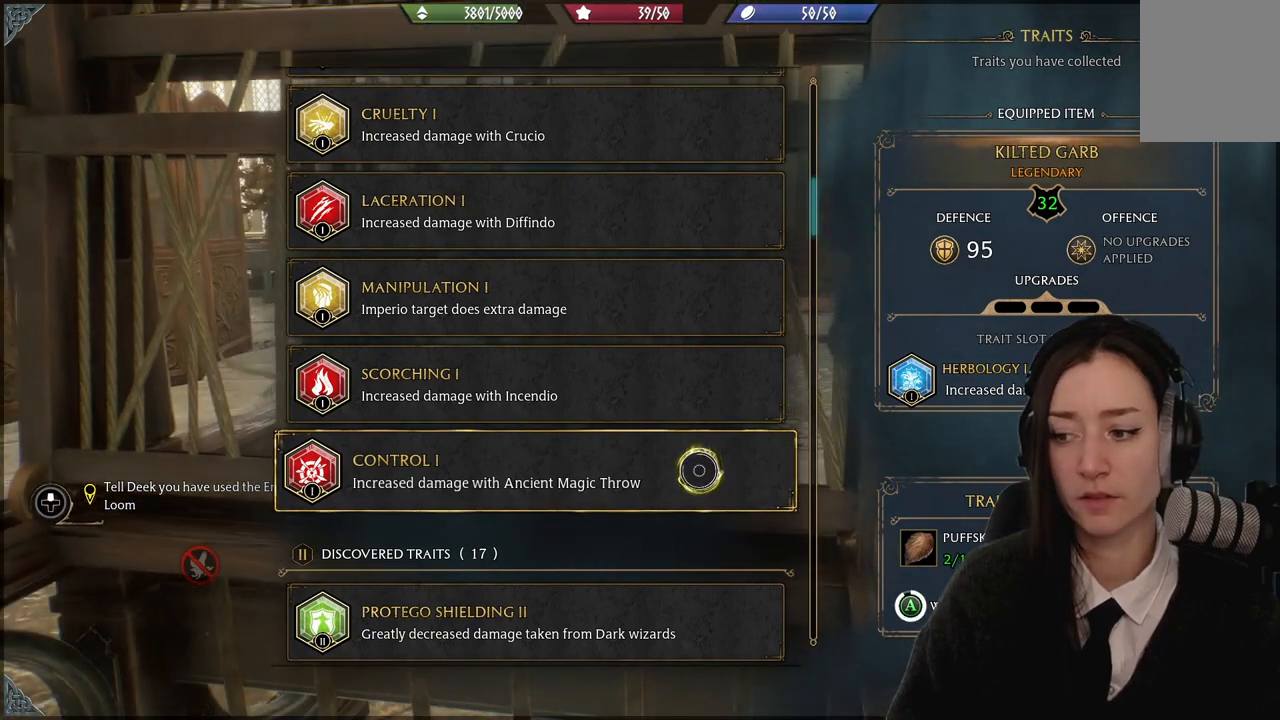
{"buttons": ["A"], "left_stick": "center", "right_stick": "center", "events": []}
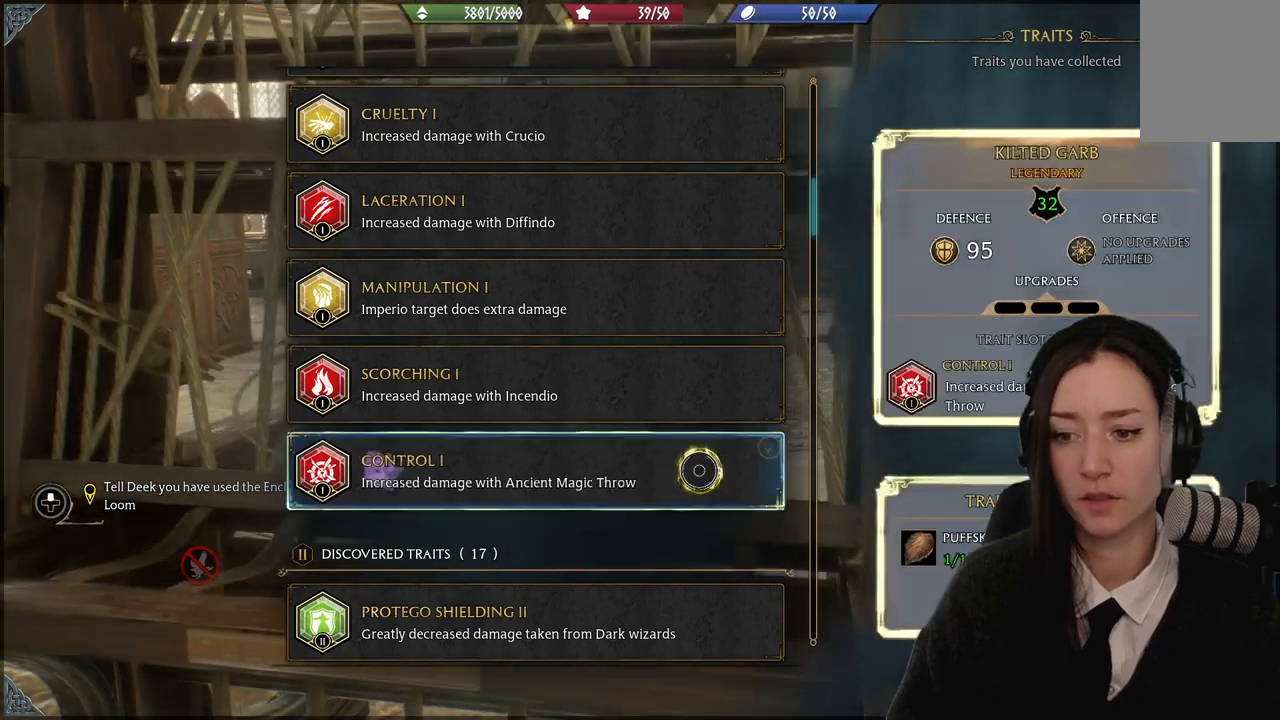
{"buttons": [], "left_stick": "up-right", "right_stick": "center", "events": [[300, "A", "up"], [434, "left_stick", "up-right"]]}
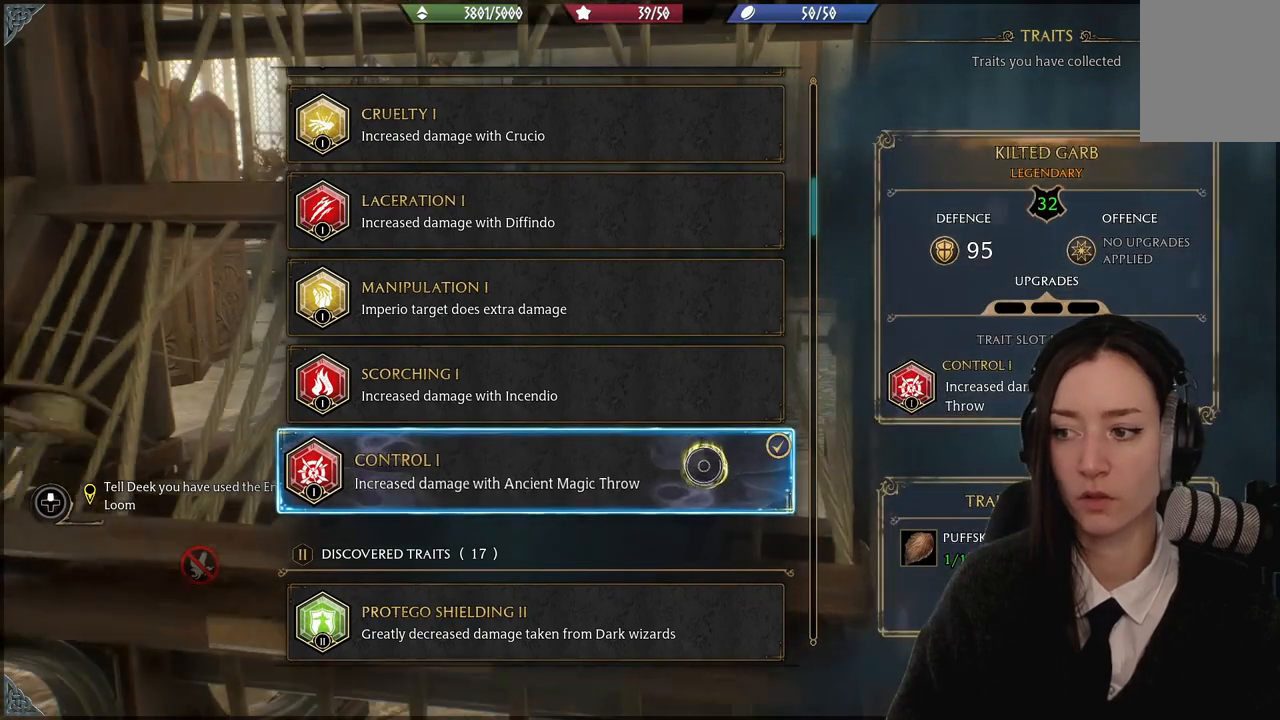
{"buttons": ["B"], "left_stick": "center", "right_stick": "center", "events": [[100, "left_stick", "center"], [467, "B", "down"]]}
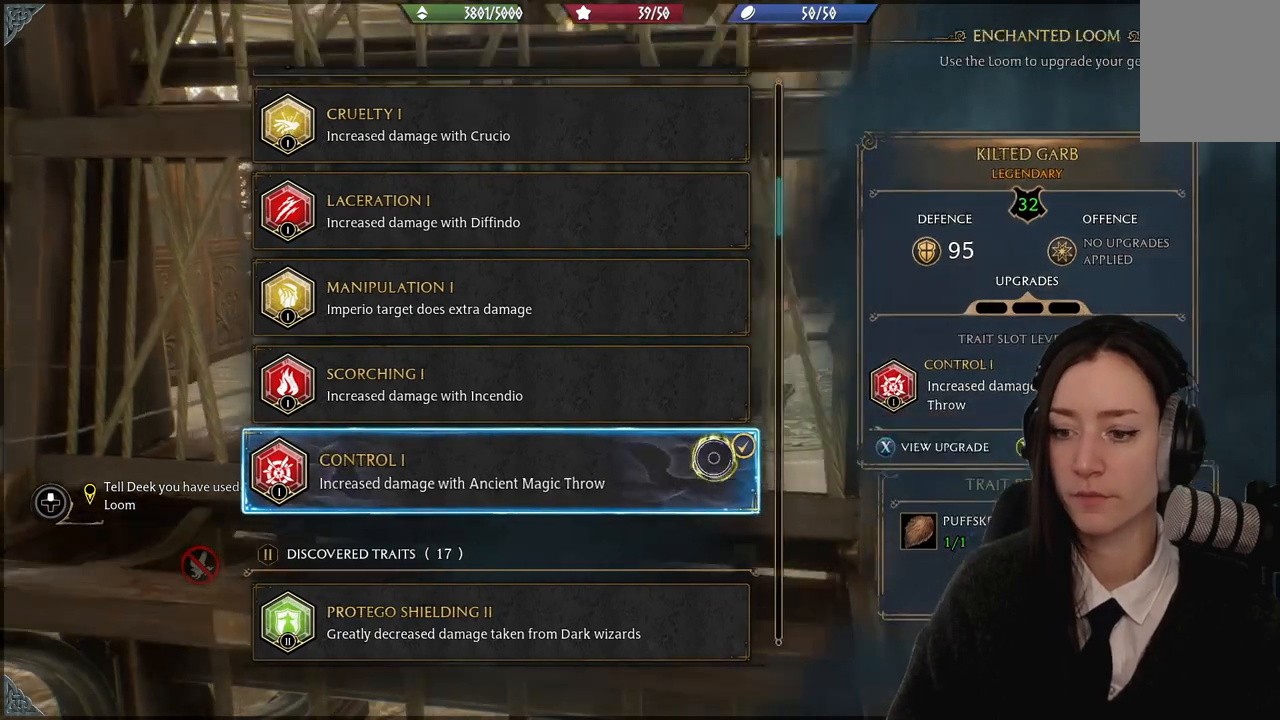
{"buttons": [], "left_stick": "up-right", "right_stick": "center", "events": [[100, "B", "up"], [400, "left_stick", "up-right"]]}
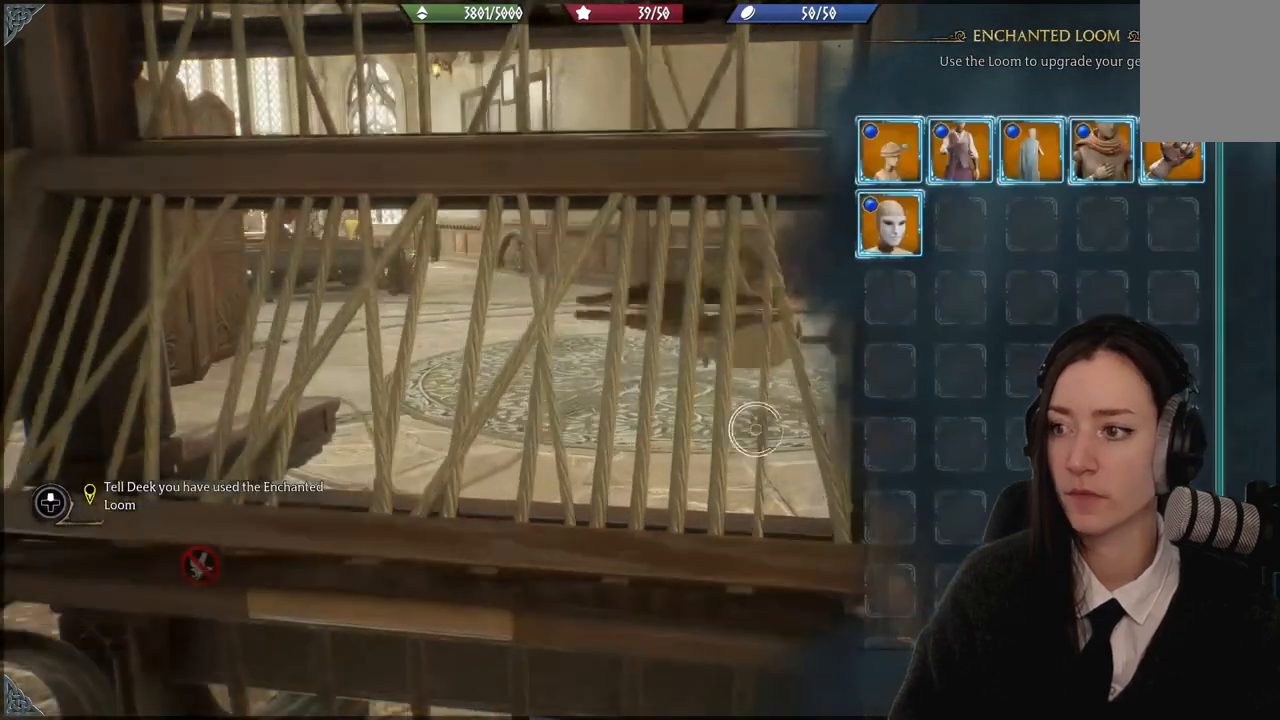
{"buttons": [], "left_stick": "up-right", "right_stick": "center", "events": []}
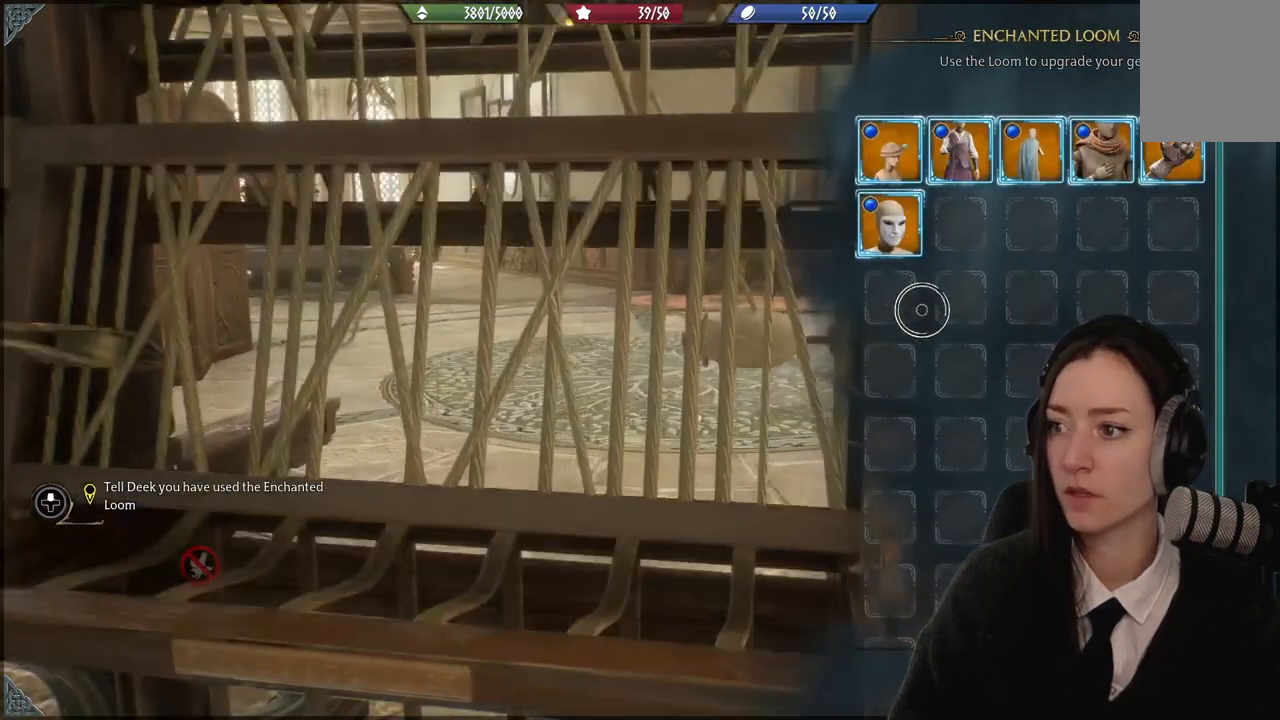
{"buttons": [], "left_stick": "center", "right_stick": "center", "events": [[300, "left_stick", "up"], [500, "left_stick", "center"]]}
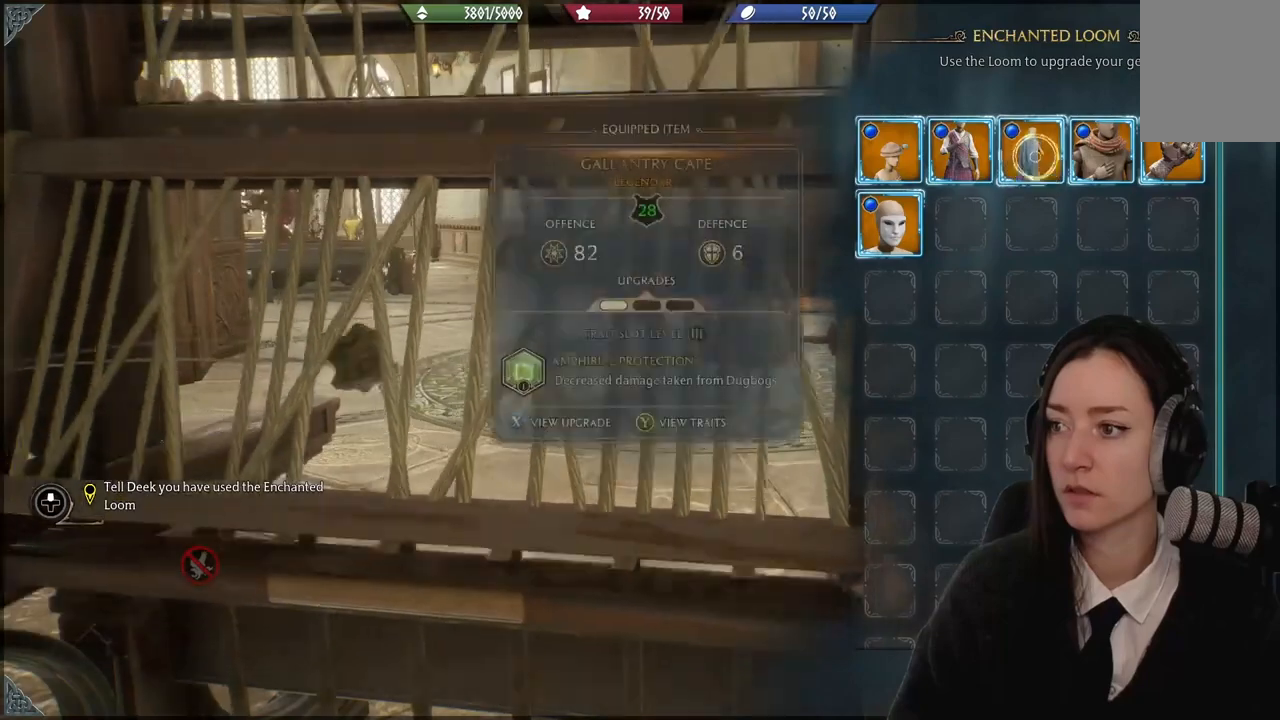
{"buttons": [], "left_stick": "down-left", "right_stick": "center", "events": [[100, "Y", "down"], [167, "Y", "up"], [200, "left_stick", "down-left"]]}
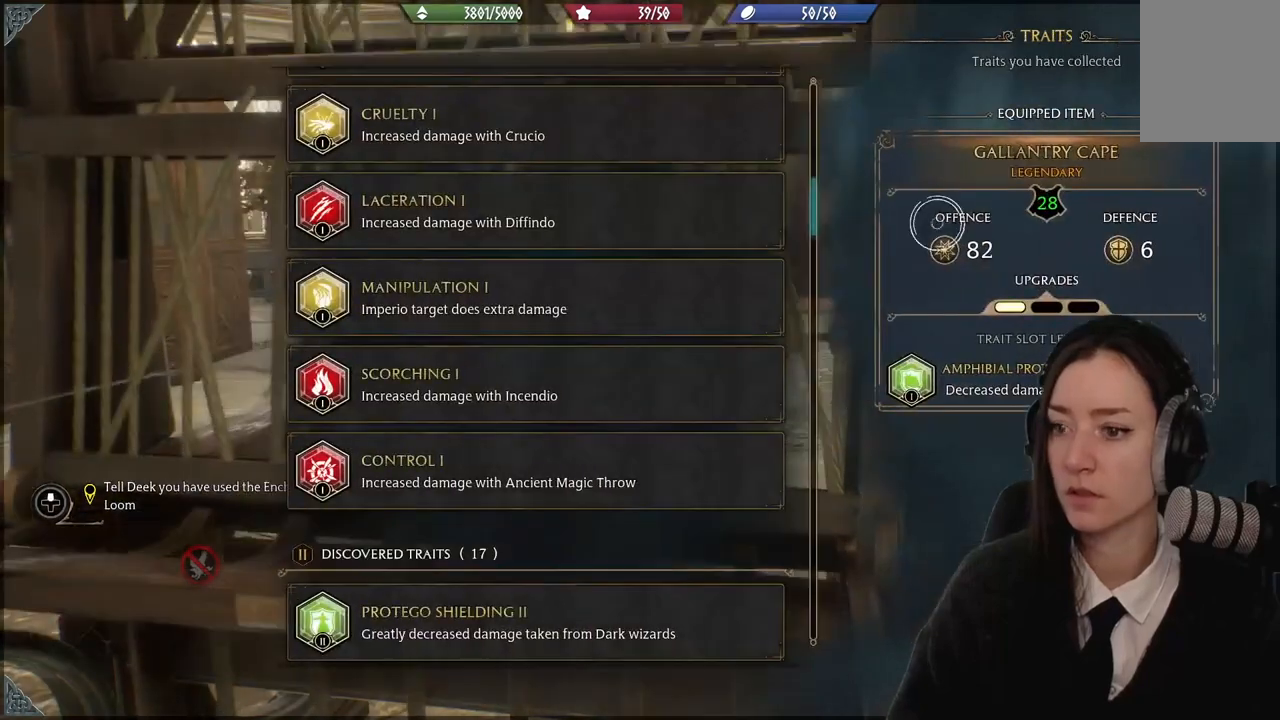
{"buttons": [], "left_stick": "down-left", "right_stick": "center", "events": []}
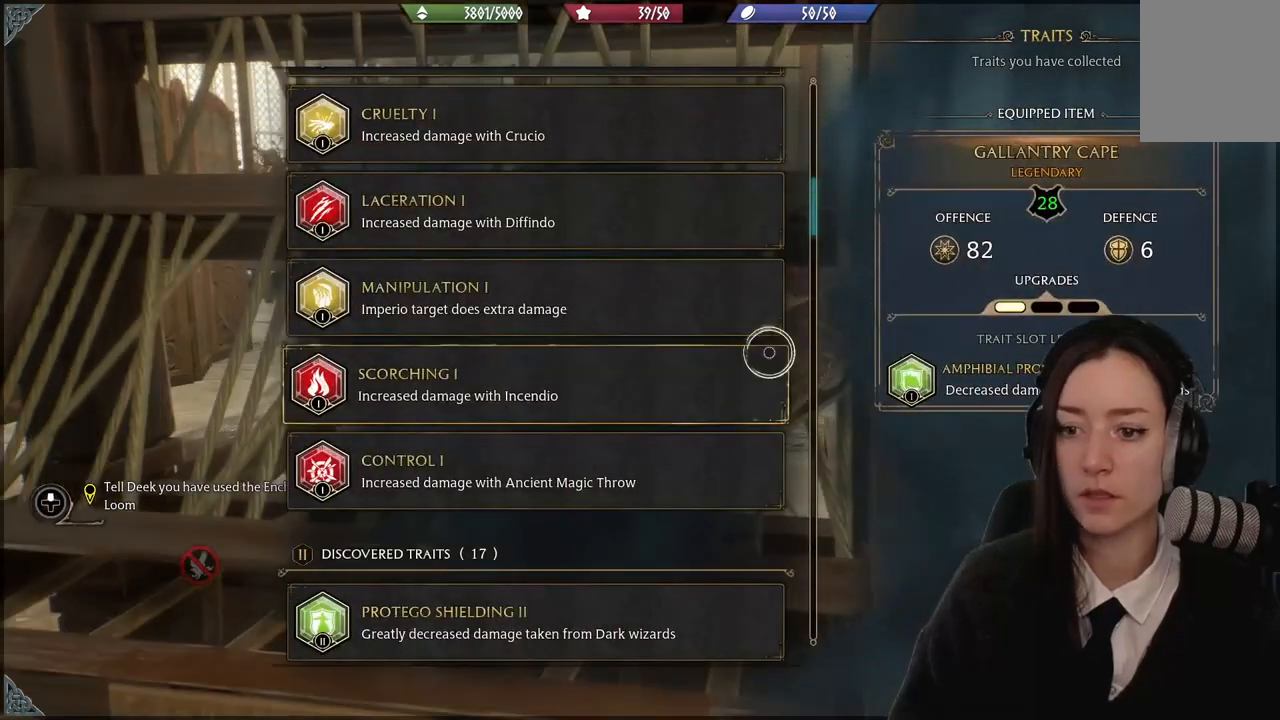
{"buttons": [], "left_stick": "center", "right_stick": "down", "events": [[334, "right_stick", "down"], [501, "left_stick", "center"]]}
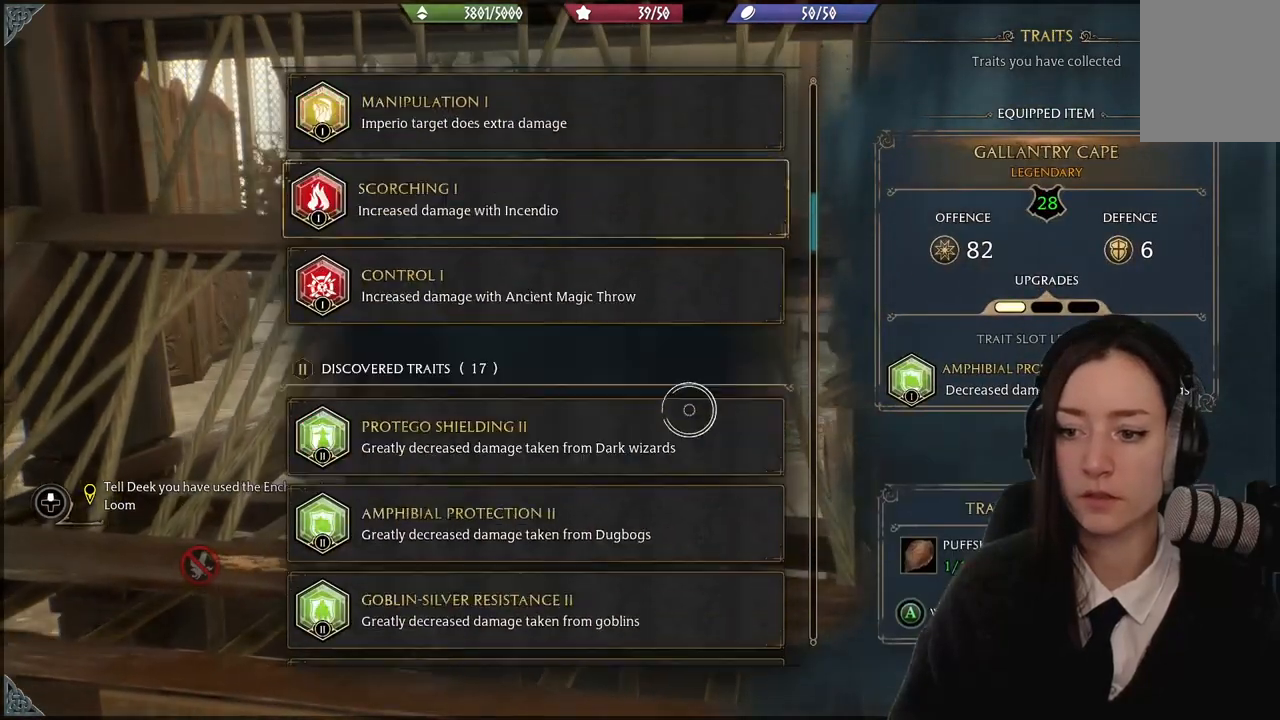
{"buttons": [], "left_stick": "up-left", "right_stick": "center", "events": [[66, "right_stick", "center"], [500, "left_stick", "up-left"]]}
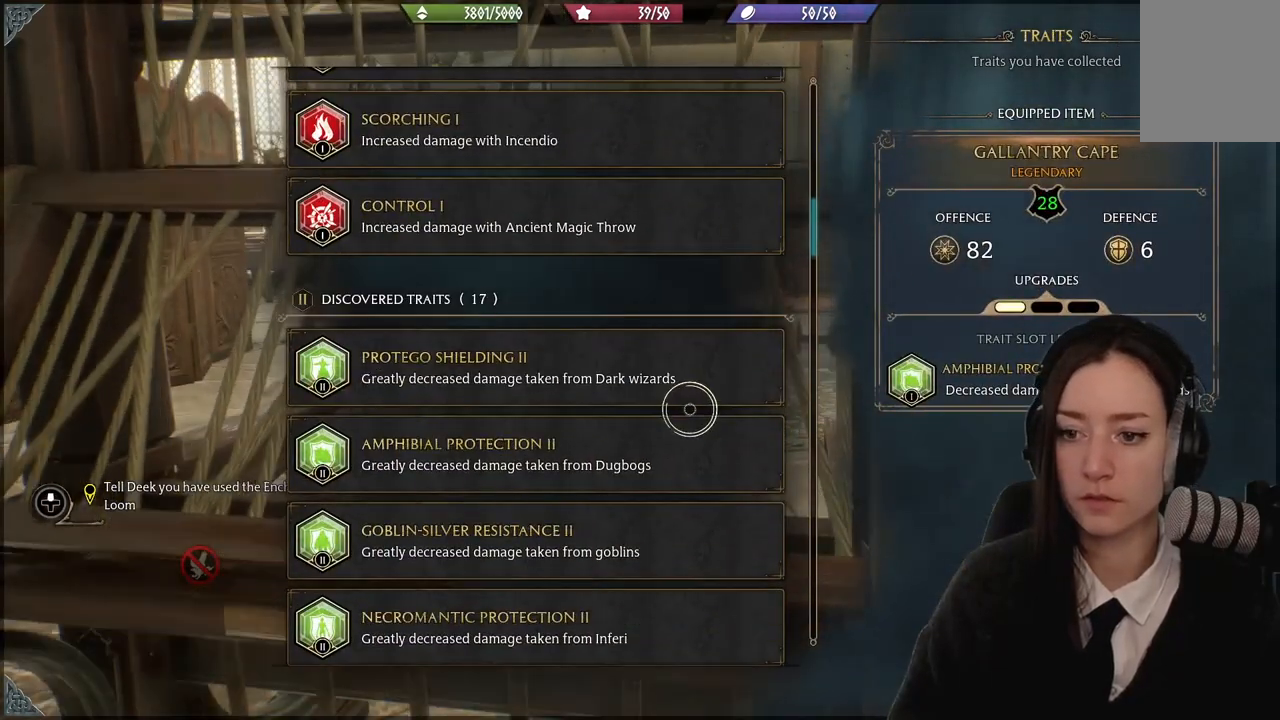
{"buttons": [], "left_stick": "center", "right_stick": "center", "events": [[167, "left_stick", "center"]]}
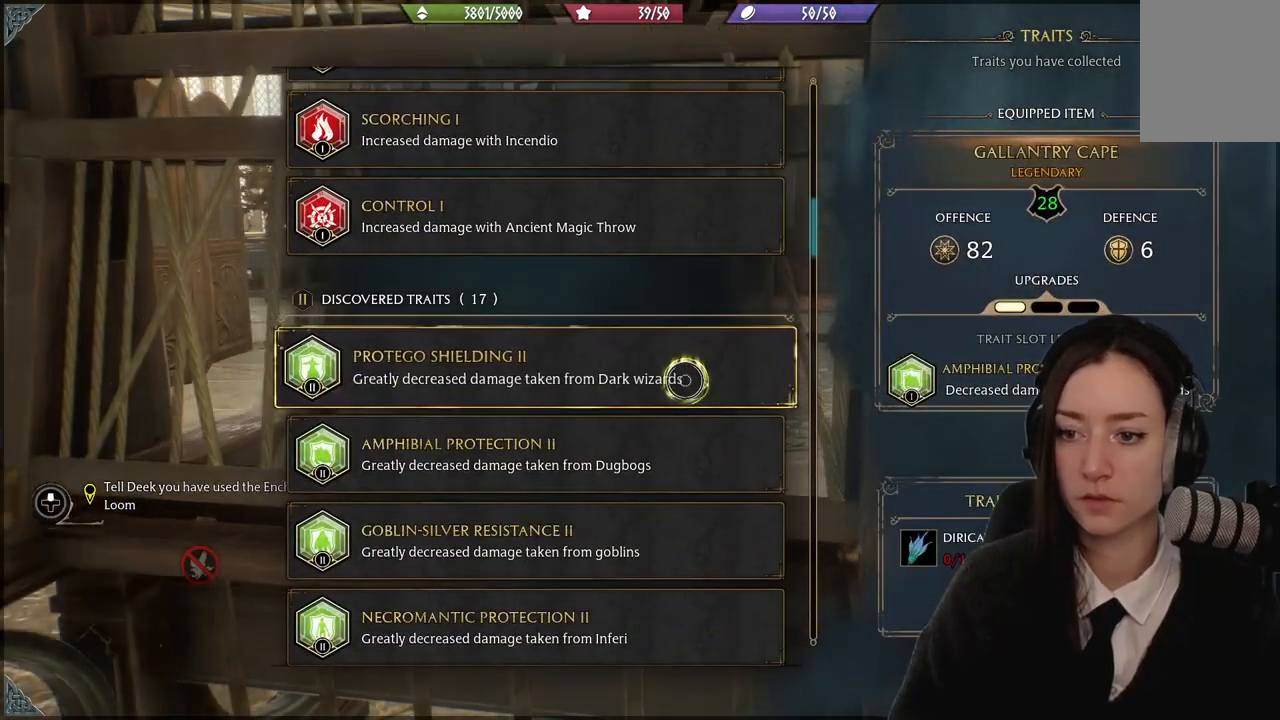
{"buttons": [], "left_stick": "center", "right_stick": "center", "events": []}
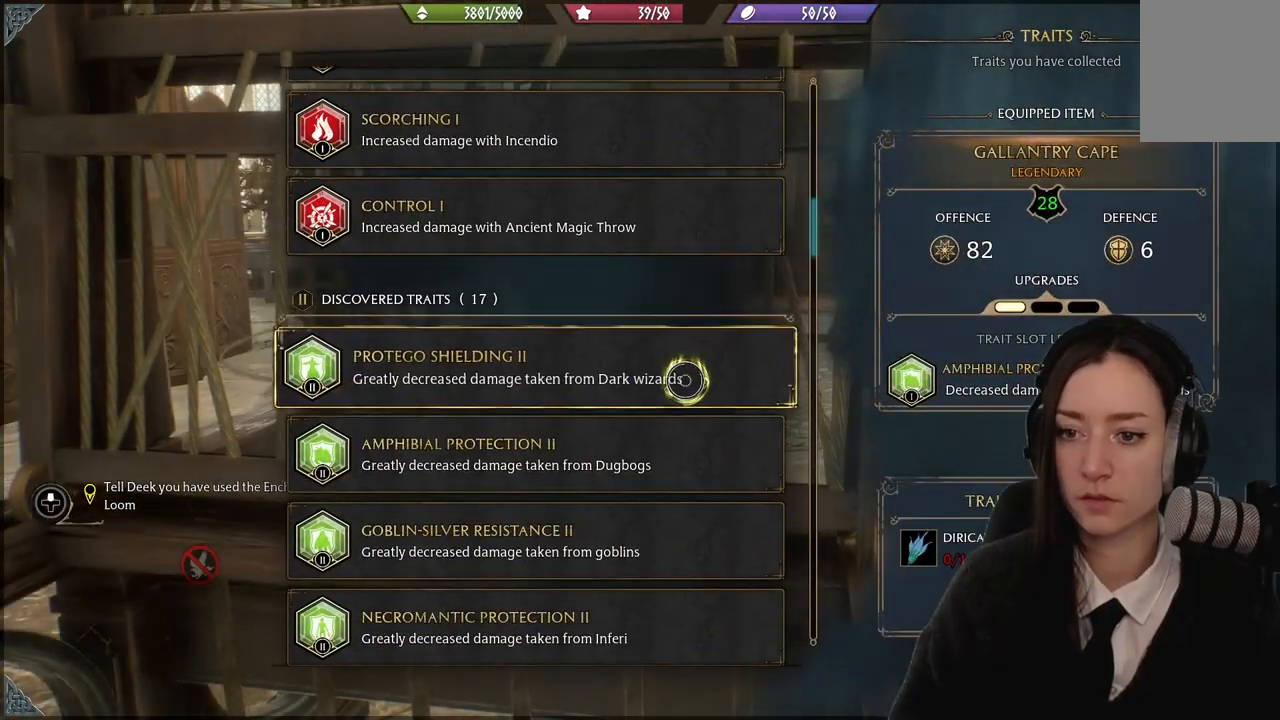
{"buttons": [], "left_stick": "up-left", "right_stick": "center", "events": [[434, "left_stick", "up-left"]]}